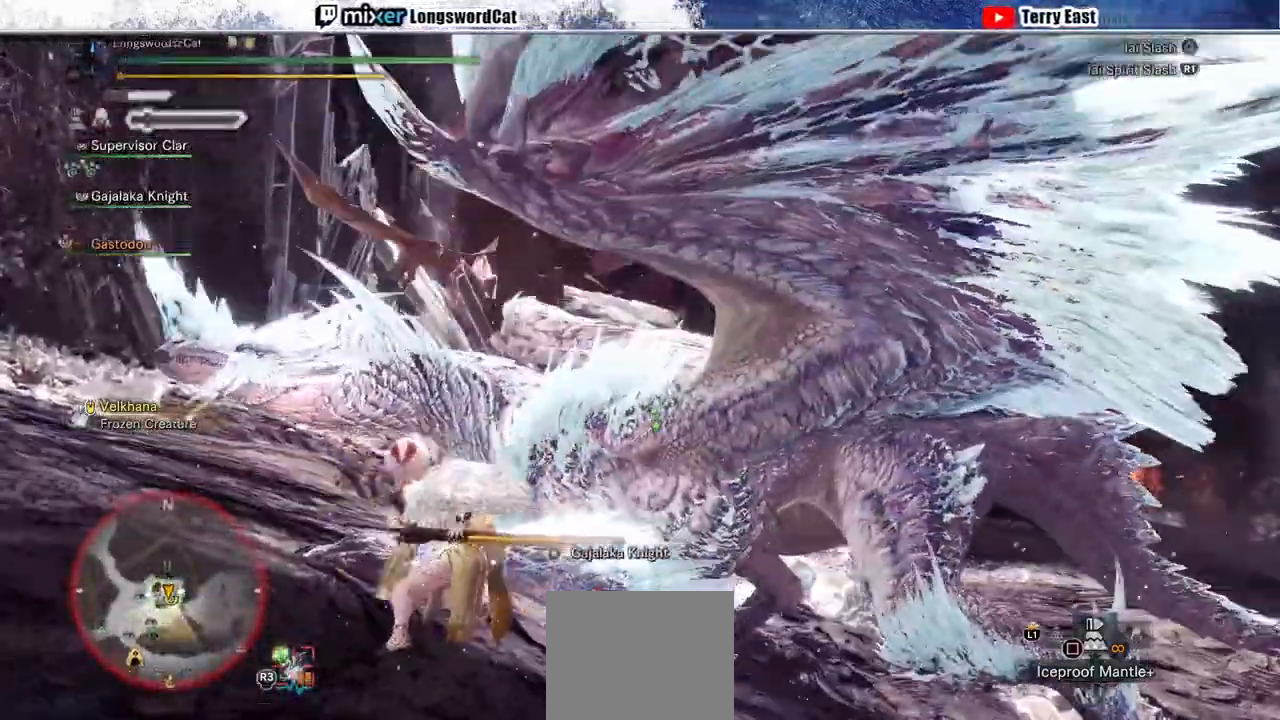
Gameplay with a controller (PlayStation layout); each line is a JSON object with the inputs held at the frame after it. "events" lists button and stick changes between this image and that frame as [ms after this image, input, new state], when the widget could be followed in between.
{"buttons": [], "left_stick": "up-right", "right_stick": "center", "events": [[100, "TRIANGLE", "up"]]}
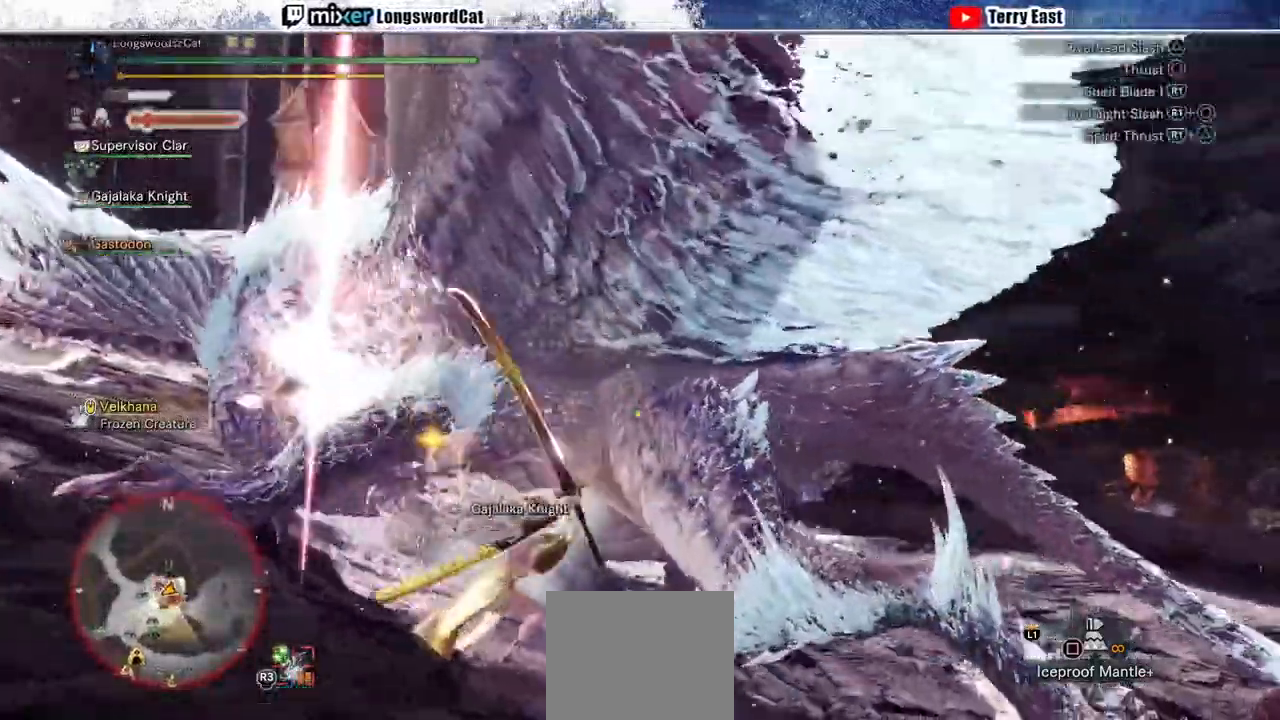
{"buttons": ["R1"], "left_stick": "center", "right_stick": "center", "events": [[133, "left_stick", "center"], [167, "R1", "down"], [233, "R1", "up"], [333, "R1", "down"], [400, "R1", "up"], [467, "R1", "down"]]}
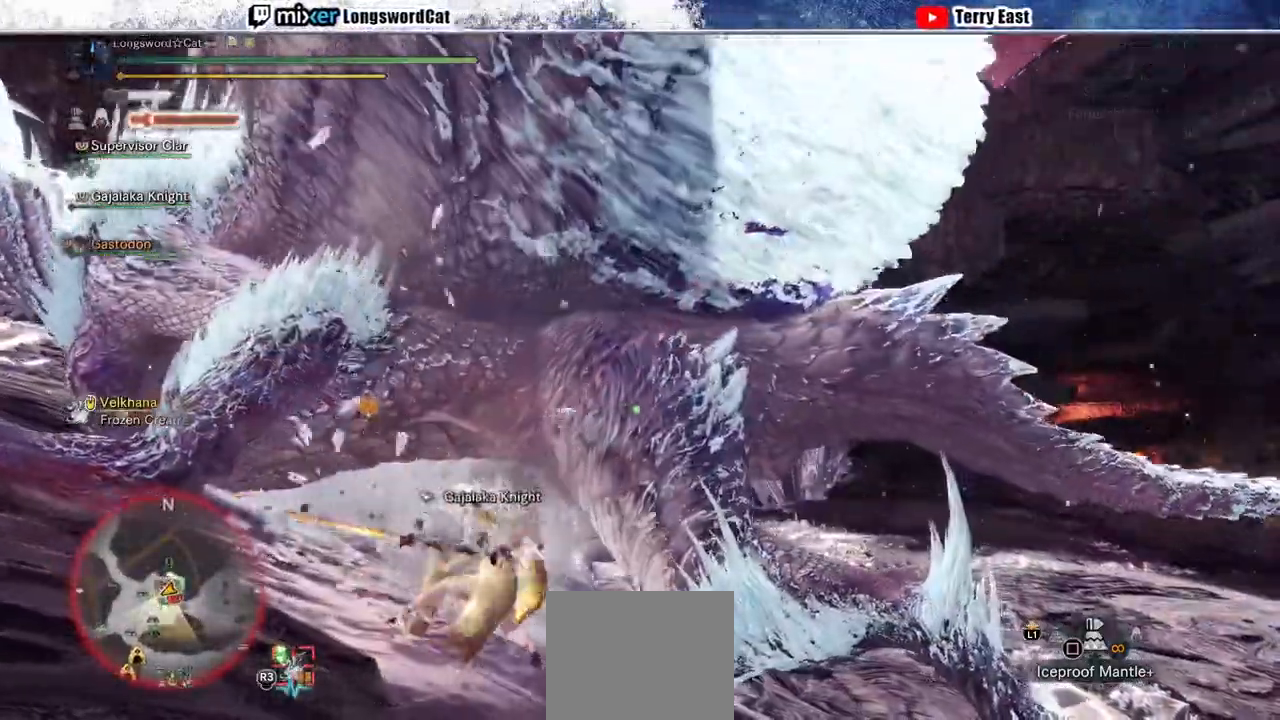
{"buttons": ["TRIANGLE"], "left_stick": "center", "right_stick": "center", "events": [[67, "R1", "up"], [133, "R1", "down"], [233, "R1", "up"], [267, "DPAD_LEFT", "down"], [400, "DPAD_LEFT", "up"], [433, "TRIANGLE", "down"]]}
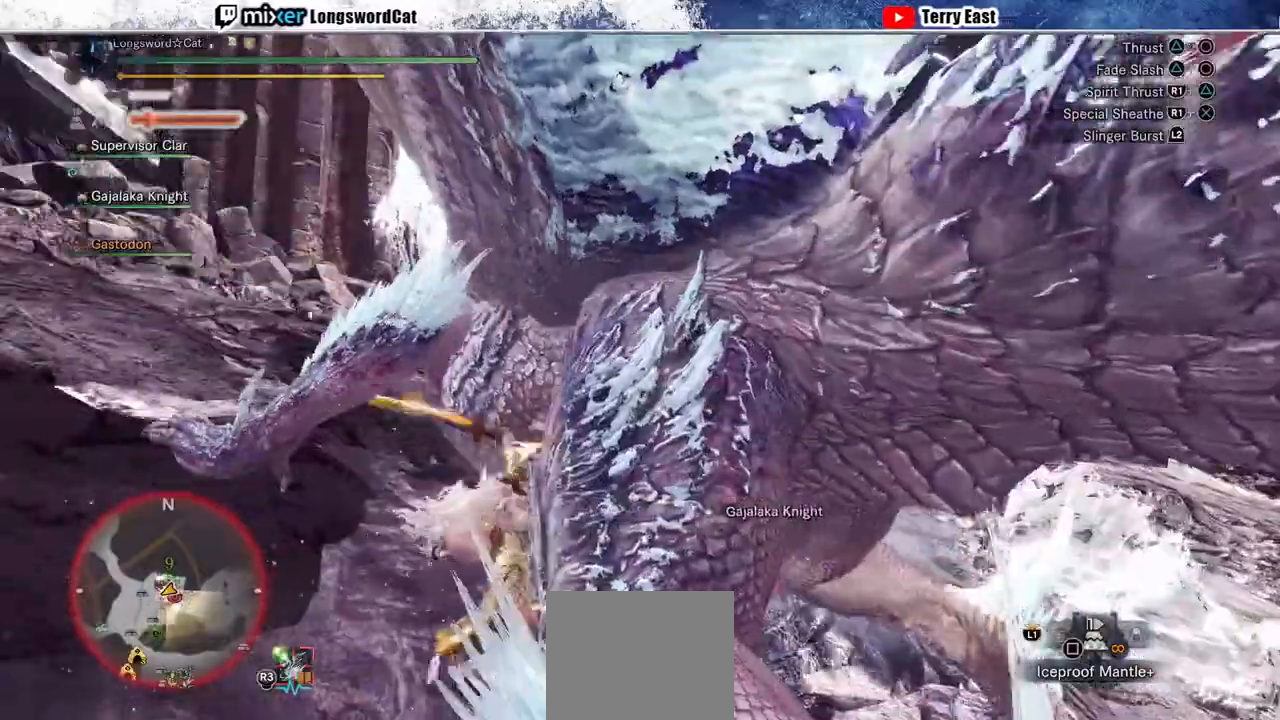
{"buttons": ["TRIANGLE"], "left_stick": "left", "right_stick": "center", "events": [[33, "TRIANGLE", "up"], [133, "TRIANGLE", "down"], [167, "left_stick", "left"], [400, "TRIANGLE", "up"], [500, "TRIANGLE", "down"]]}
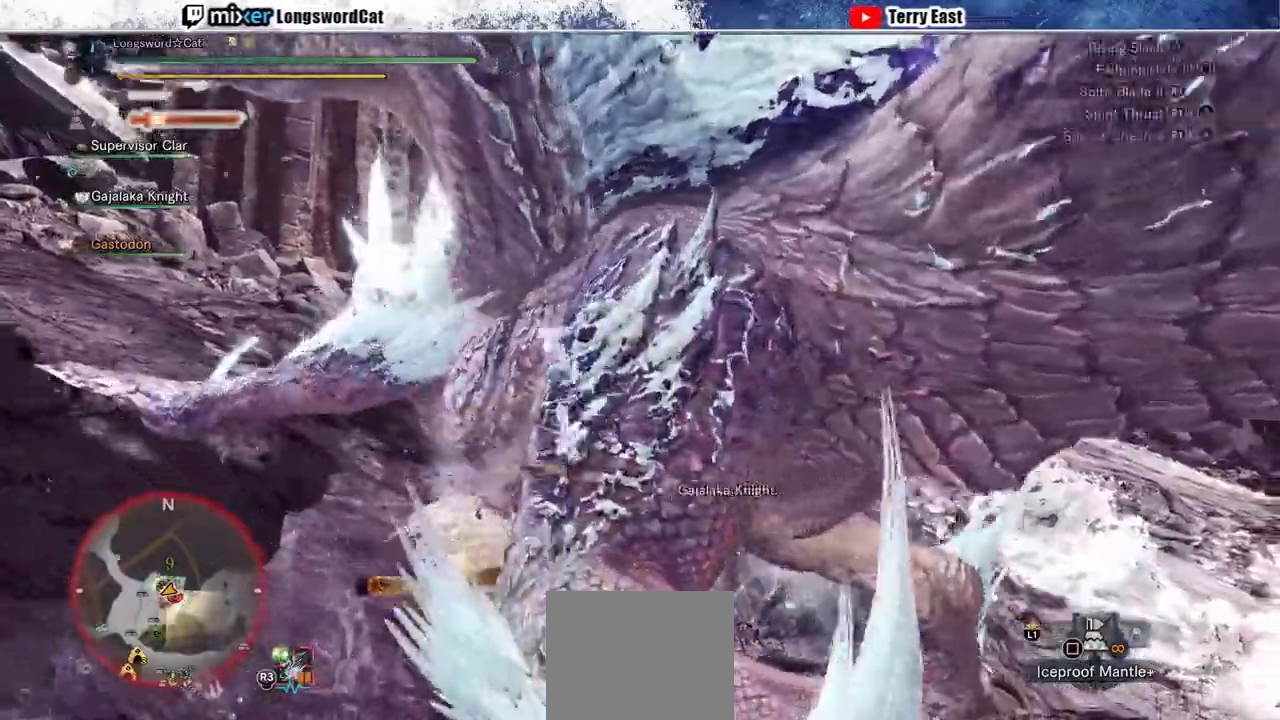
{"buttons": [], "left_stick": "center", "right_stick": "center", "events": [[67, "left_stick", "up-left"], [100, "TRIANGLE", "up"], [200, "TRIANGLE", "down"], [200, "left_stick", "center"], [300, "TRIANGLE", "up"], [367, "TRIANGLE", "down"], [500, "TRIANGLE", "up"]]}
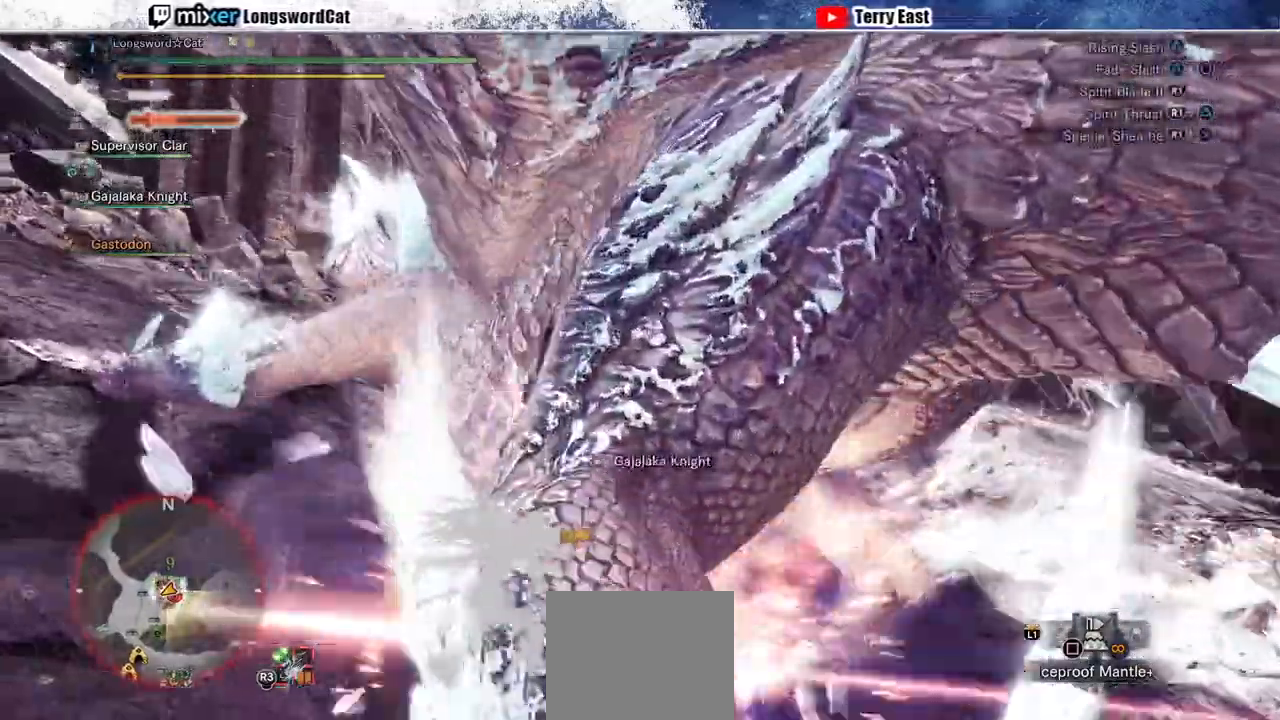
{"buttons": ["TRIANGLE"], "left_stick": "center", "right_stick": "center", "events": [[67, "TRIANGLE", "down"], [133, "TRIANGLE", "up"], [267, "DPAD_RIGHT", "down"], [267, "TRIANGLE", "down"], [333, "DPAD_RIGHT", "up"]]}
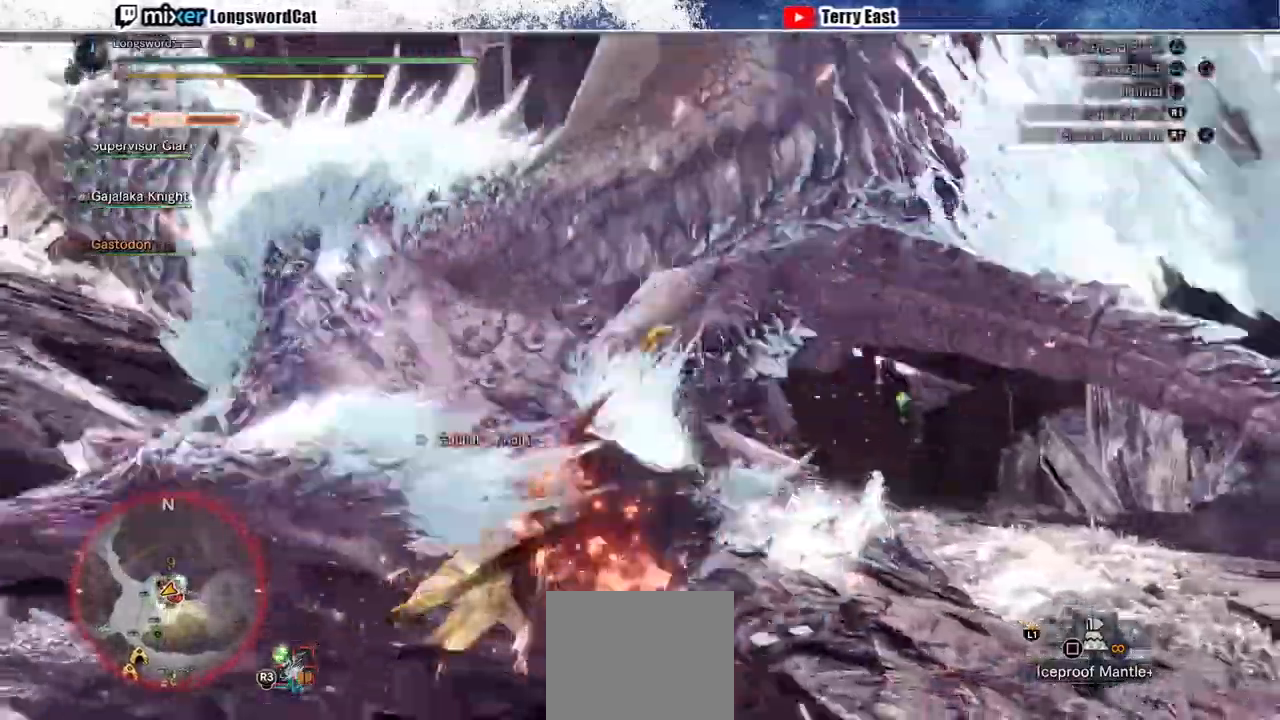
{"buttons": ["TRIANGLE"], "left_stick": "center", "right_stick": "center", "events": []}
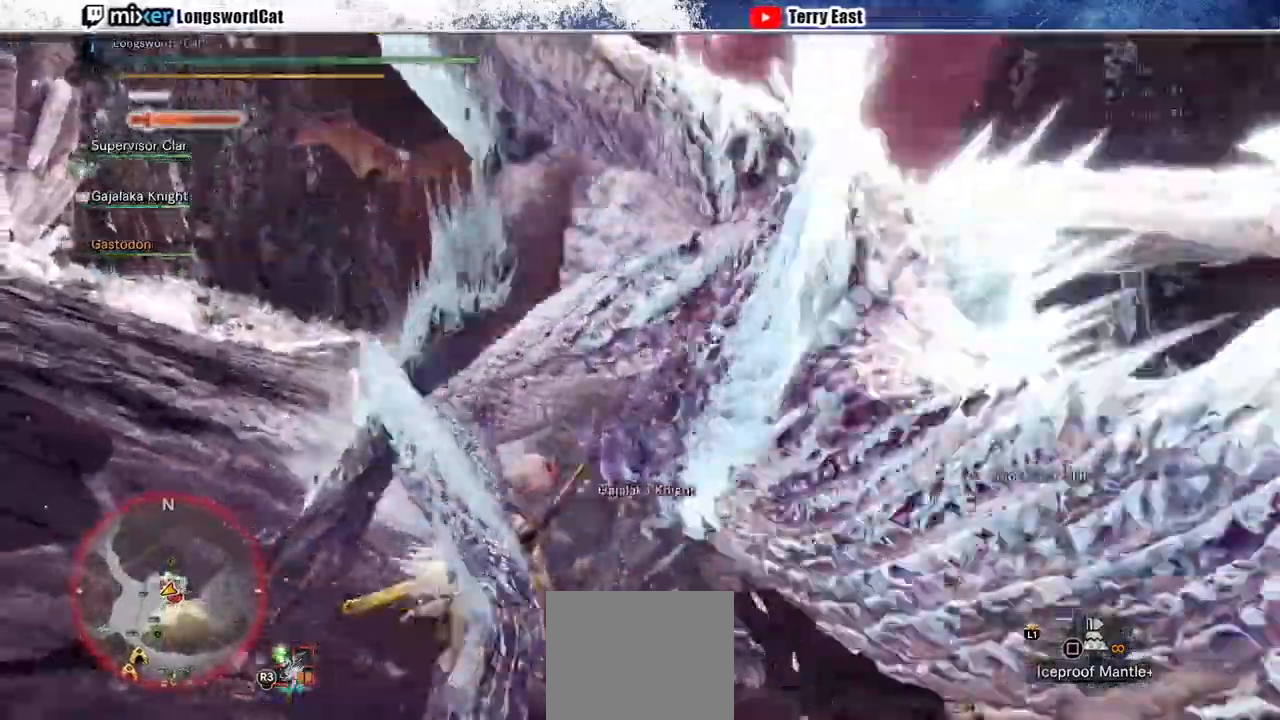
{"buttons": ["DPAD_RIGHT"], "left_stick": "center", "right_stick": "center", "events": [[33, "TRIANGLE", "up"], [133, "TRIANGLE", "down"], [233, "TRIANGLE", "up"], [300, "TRIANGLE", "down"], [400, "TRIANGLE", "up"], [500, "DPAD_RIGHT", "down"]]}
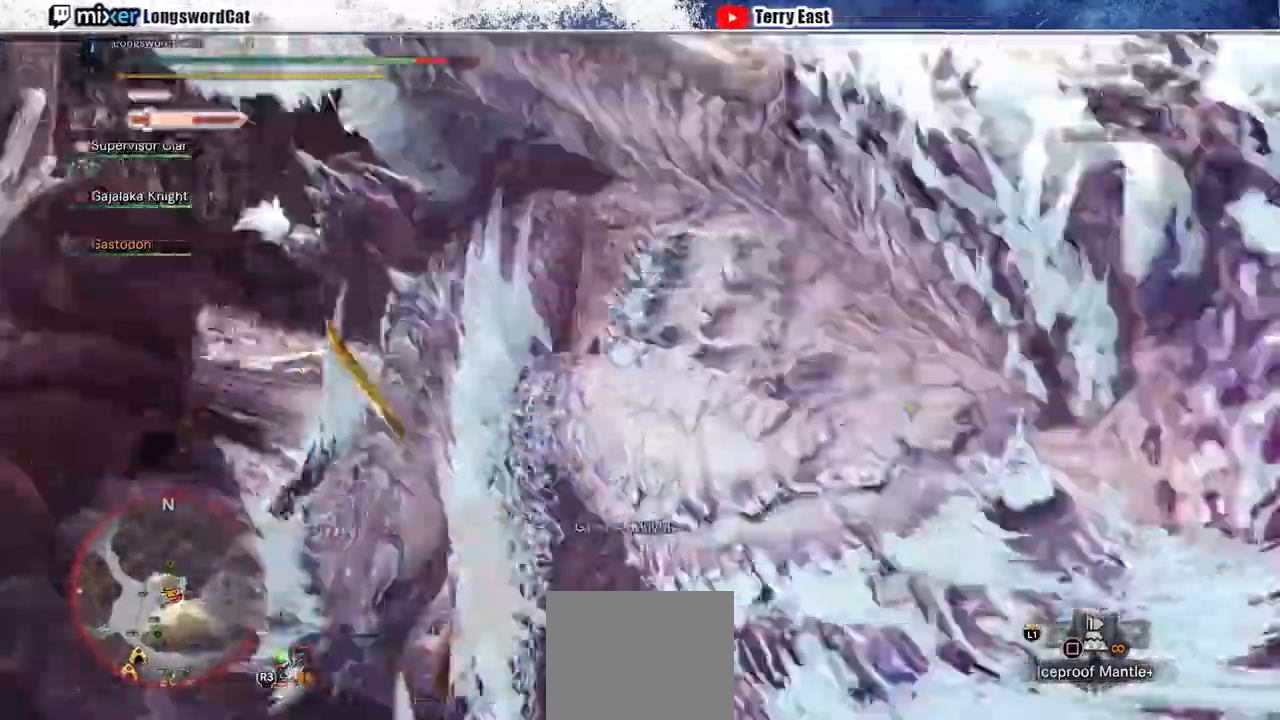
{"buttons": ["CROSS"], "left_stick": "center", "right_stick": "center", "events": [[100, "CROSS", "down"], [100, "DPAD_RIGHT", "up"], [267, "DPAD_RIGHT", "down"], [400, "DPAD_RIGHT", "up"]]}
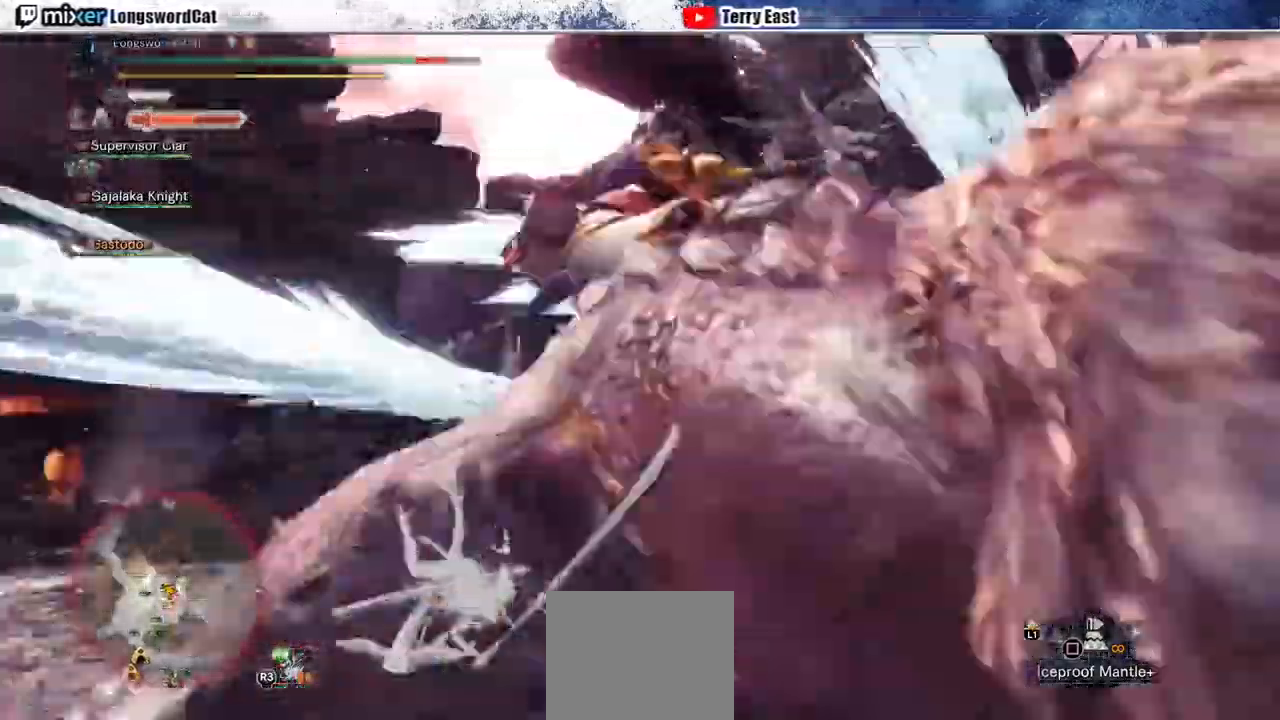
{"buttons": [], "left_stick": "center", "right_stick": "center"}
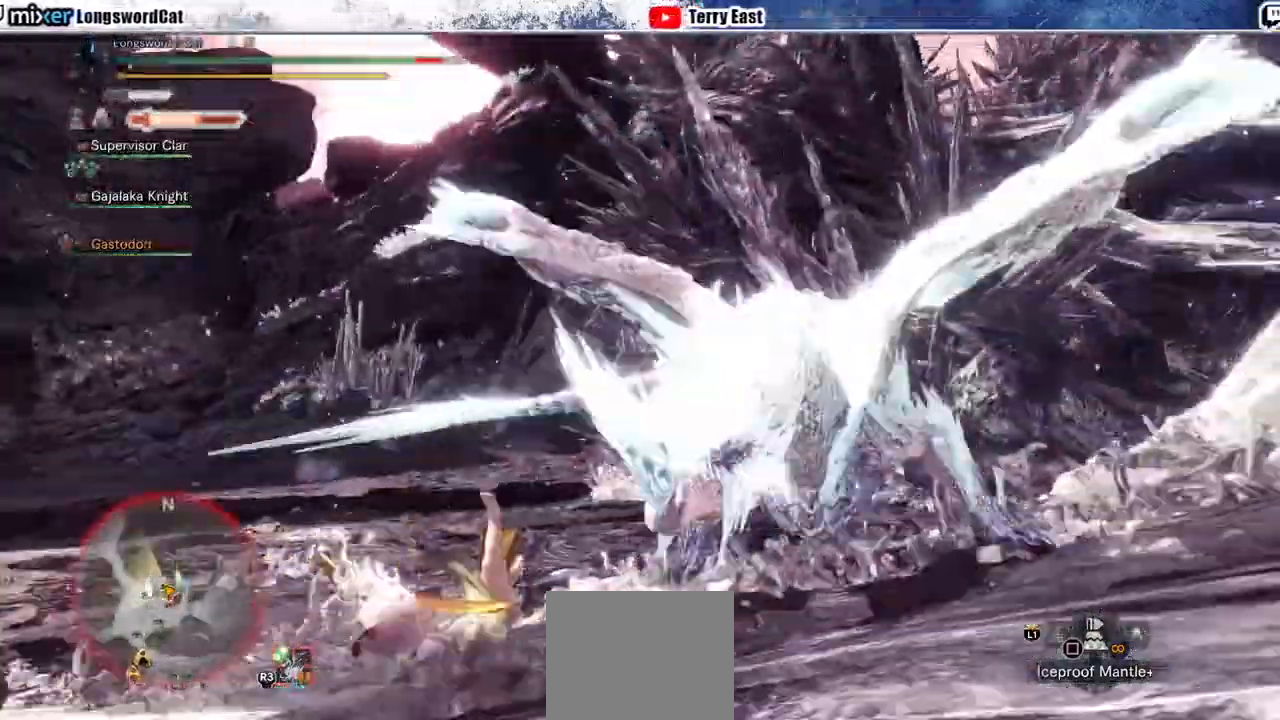
{"buttons": [], "left_stick": "center", "right_stick": "center", "events": [[233, "right_stick", "right"], [367, "right_stick", "center"]]}
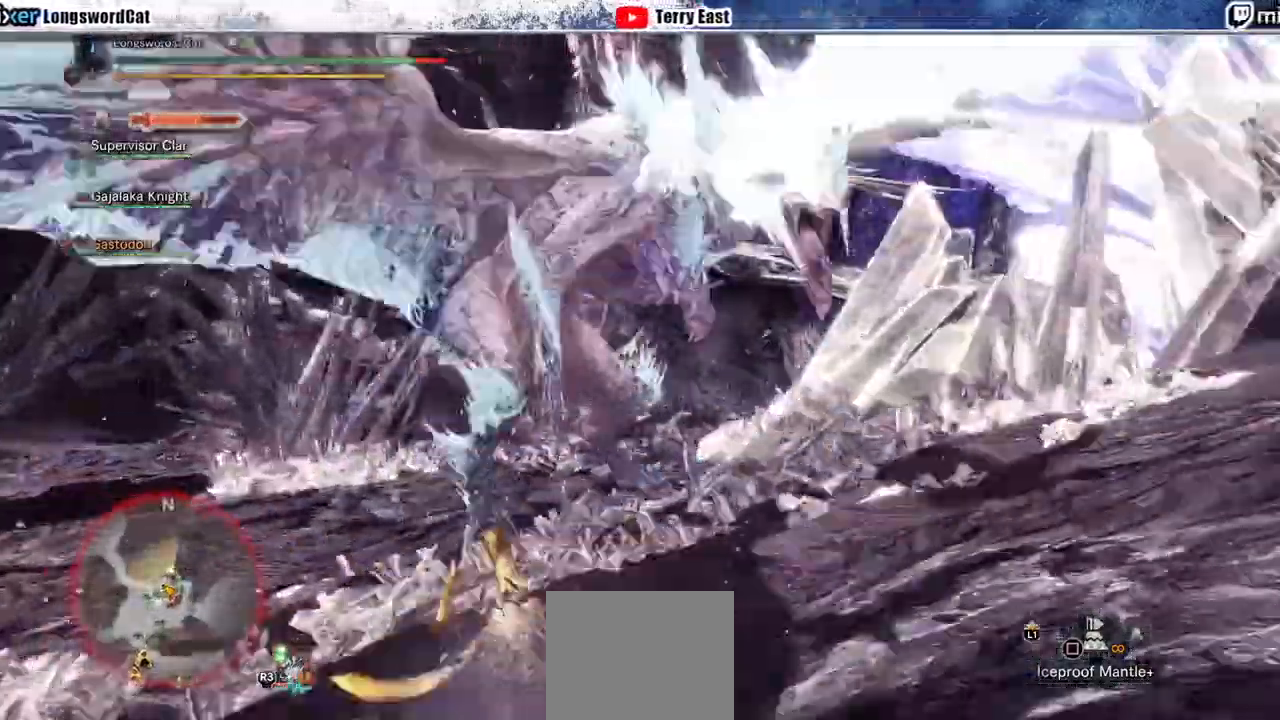
{"buttons": [], "left_stick": "left", "right_stick": "center", "events": [[500, "left_stick", "left"]]}
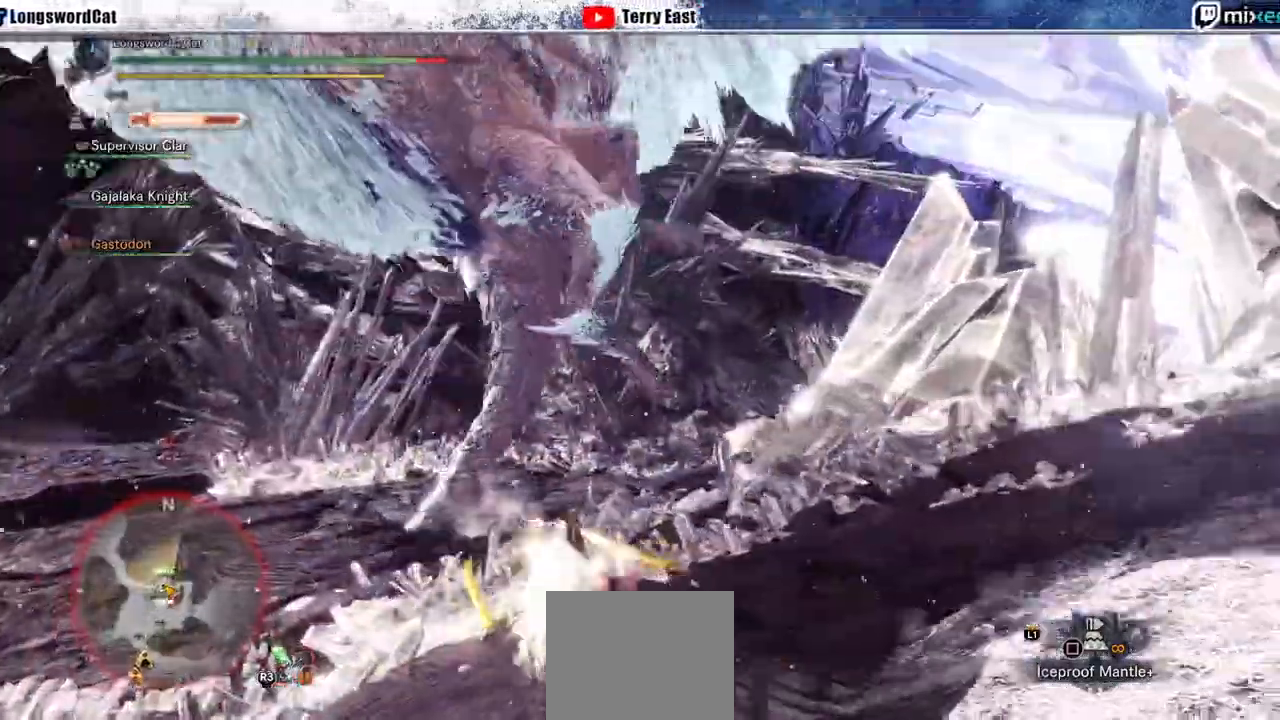
{"buttons": [], "left_stick": "left", "right_stick": "center", "events": [[67, "CROSS", "down"], [500, "CROSS", "up"]]}
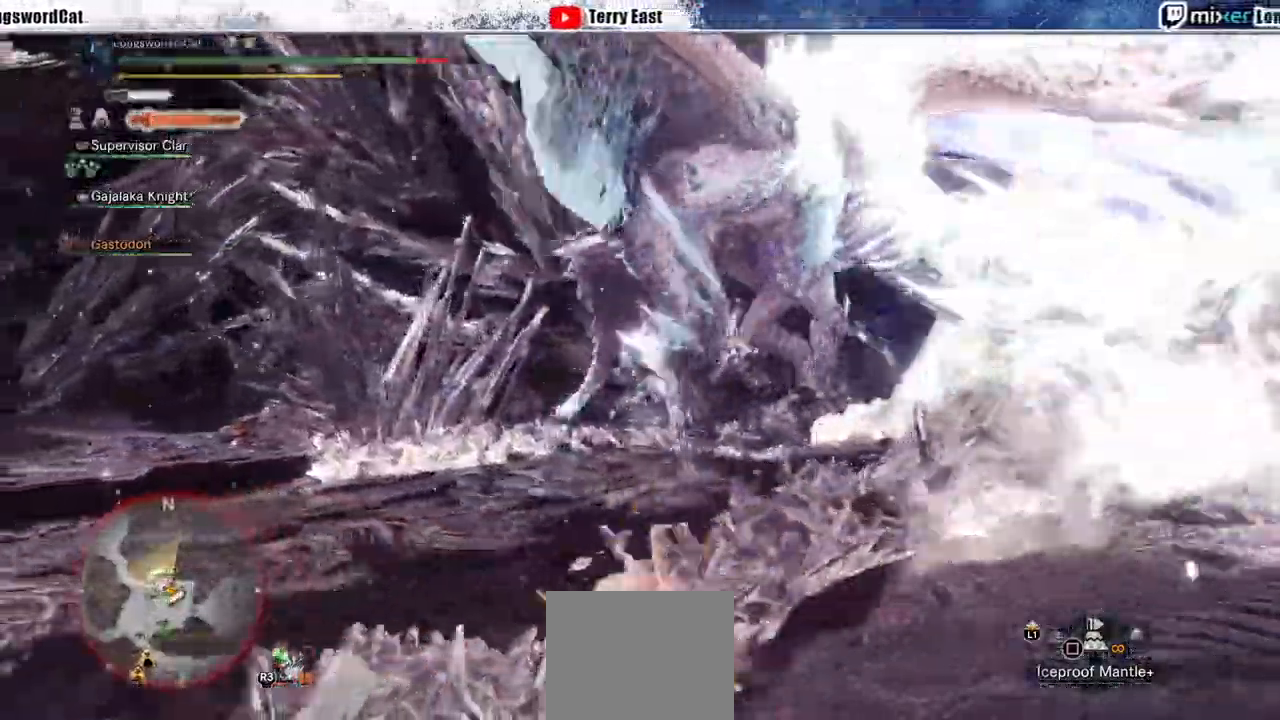
{"buttons": ["R2"], "left_stick": "left", "right_stick": "right", "events": [[200, "right_stick", "right"], [267, "R2", "down"]]}
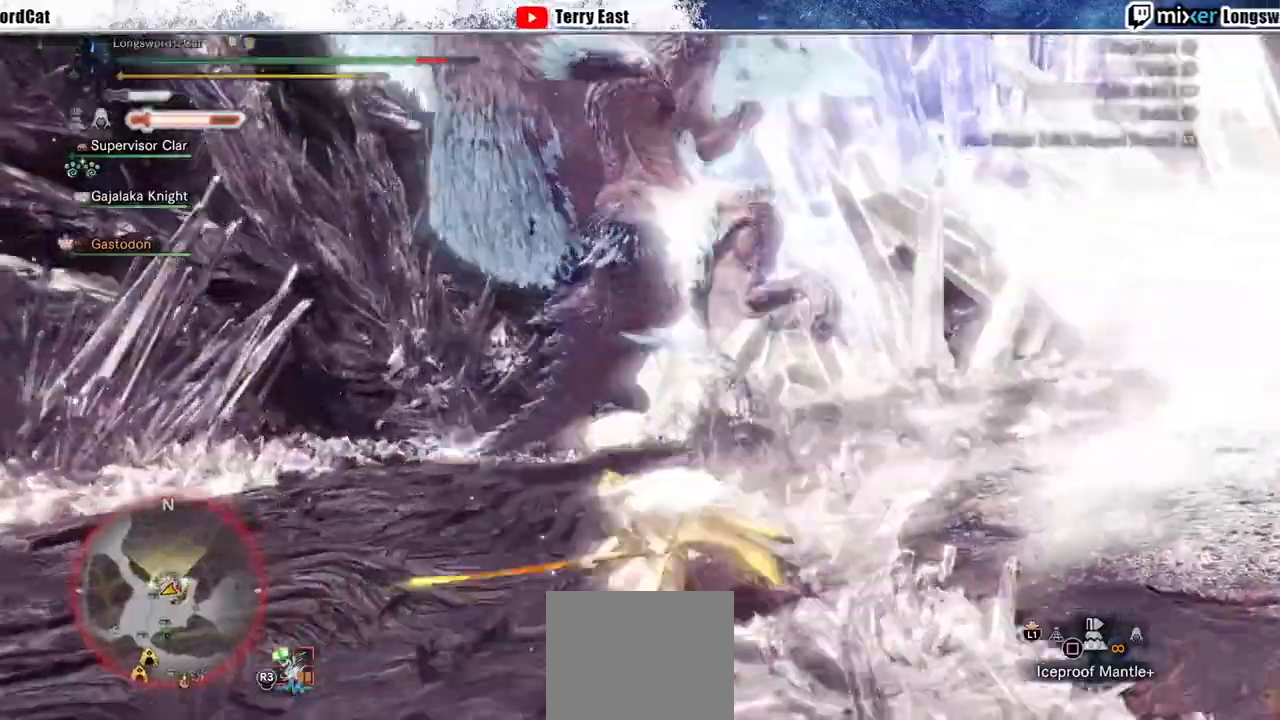
{"buttons": ["R2"], "left_stick": "left", "right_stick": "right", "events": []}
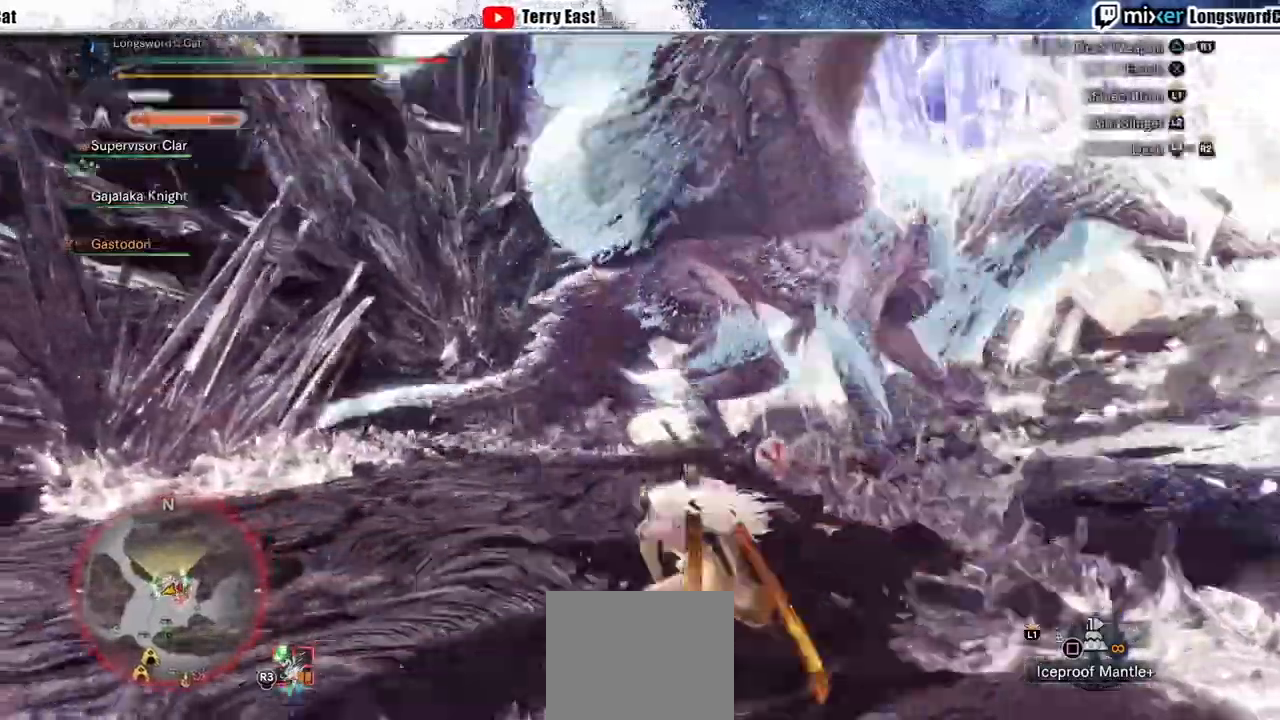
{"buttons": ["SQUARE", "R2"], "left_stick": "left", "right_stick": "right", "events": [[267, "SQUARE", "down"], [367, "SQUARE", "up"], [433, "SQUARE", "down"]]}
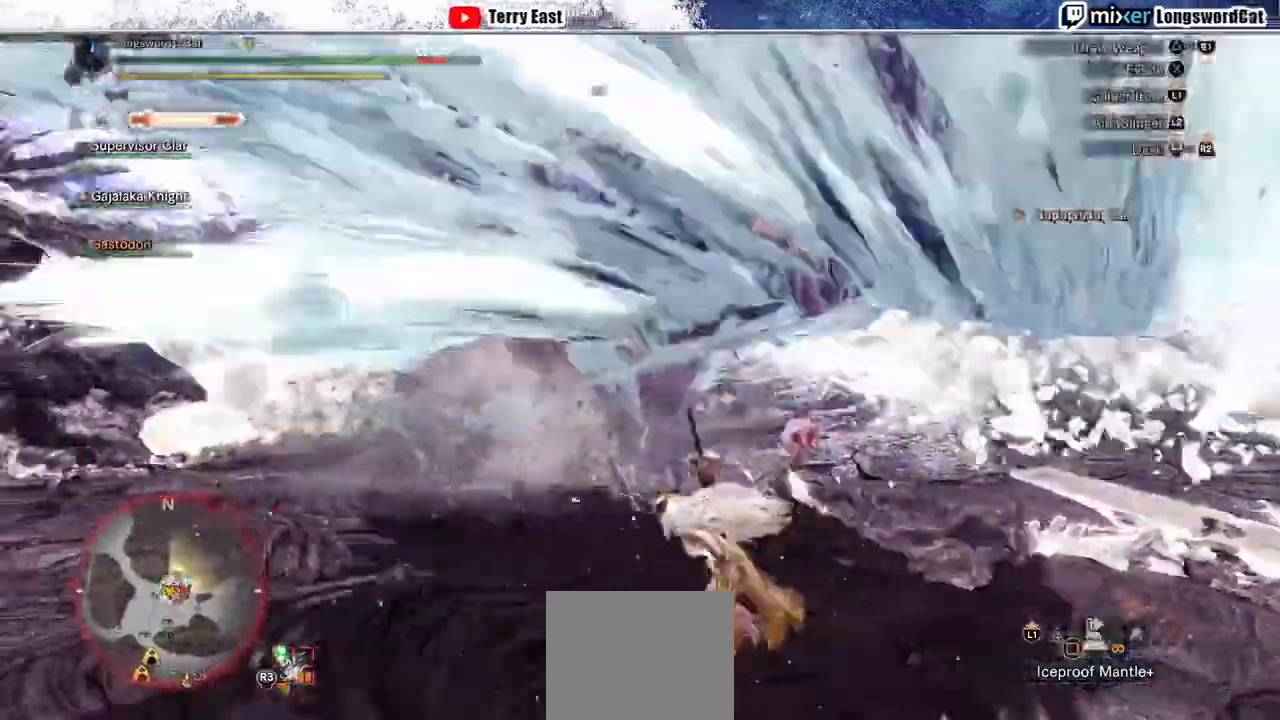
{"buttons": ["R2"], "left_stick": "left", "right_stick": "right", "events": [[33, "SQUARE", "up"], [100, "SQUARE", "down"], [200, "SQUARE", "up"]]}
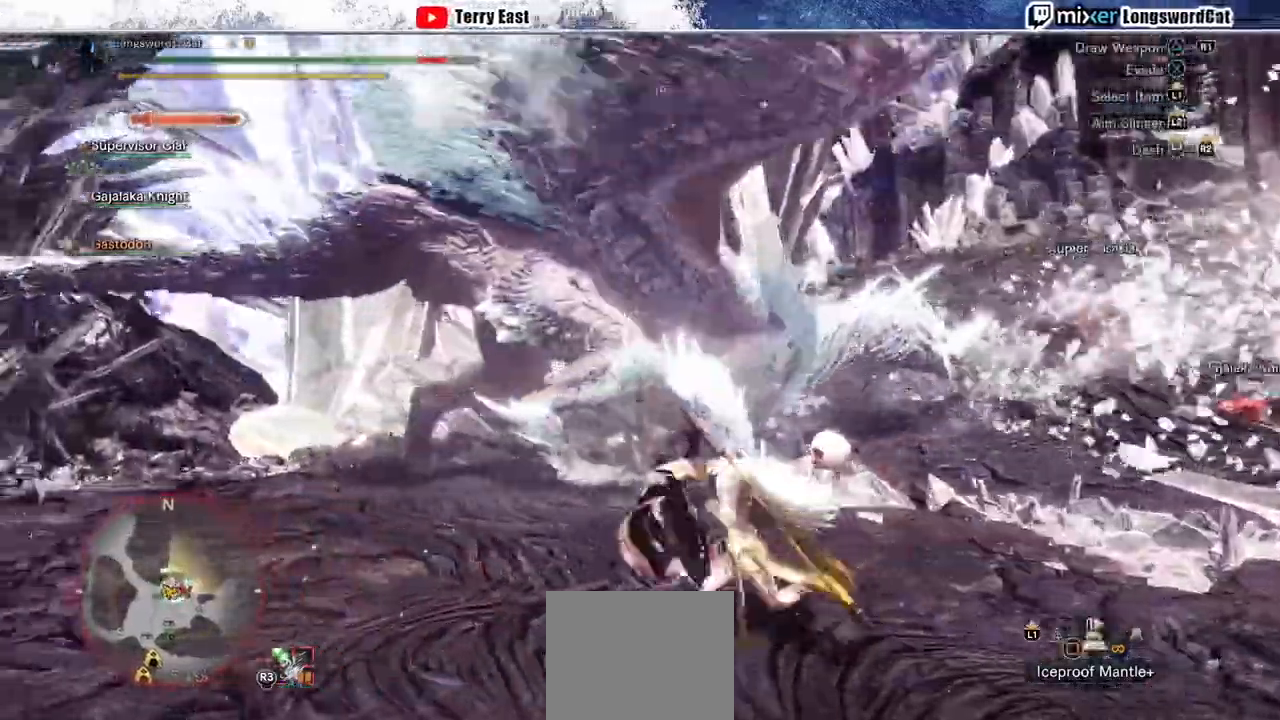
{"buttons": ["L1", "R2"], "left_stick": "left", "right_stick": "right"}
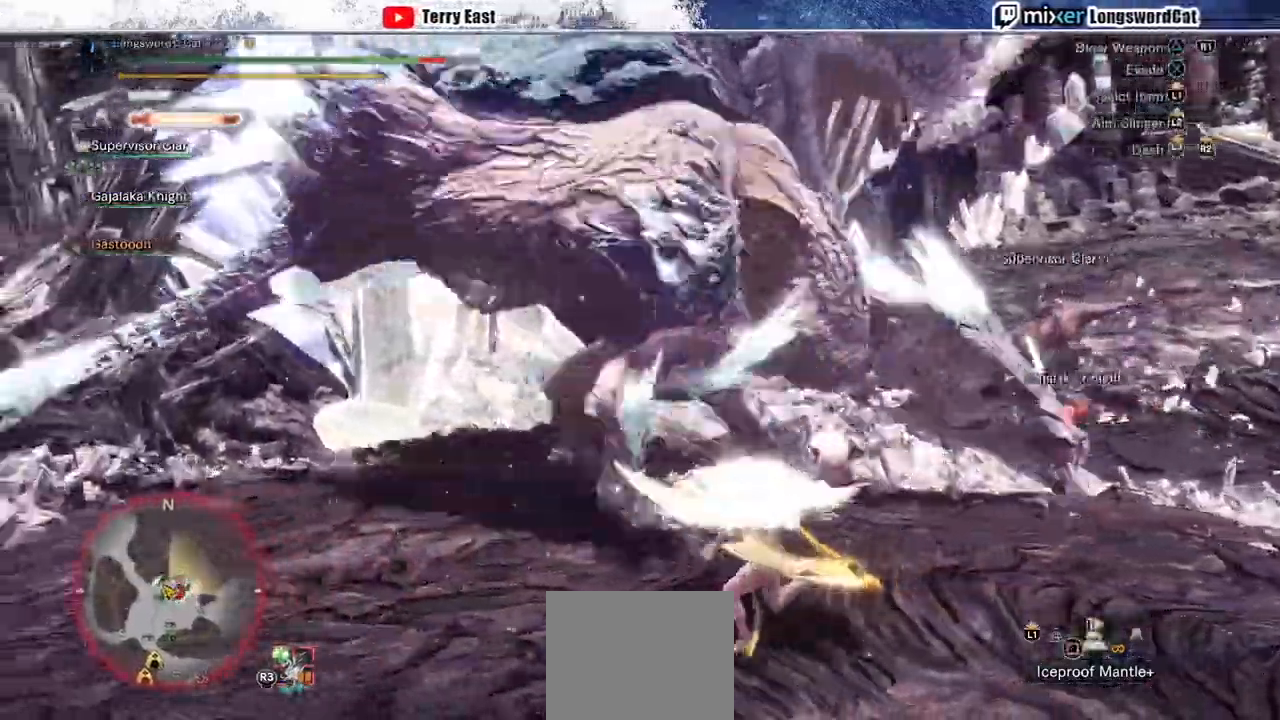
{"buttons": ["L1", "R2"], "left_stick": "down-left", "right_stick": "center", "events": [[67, "SQUARE", "down"], [133, "SQUARE", "up"], [267, "SQUARE", "down"], [333, "SQUARE", "up"], [367, "right_stick", "center"], [467, "left_stick", "down-left"]]}
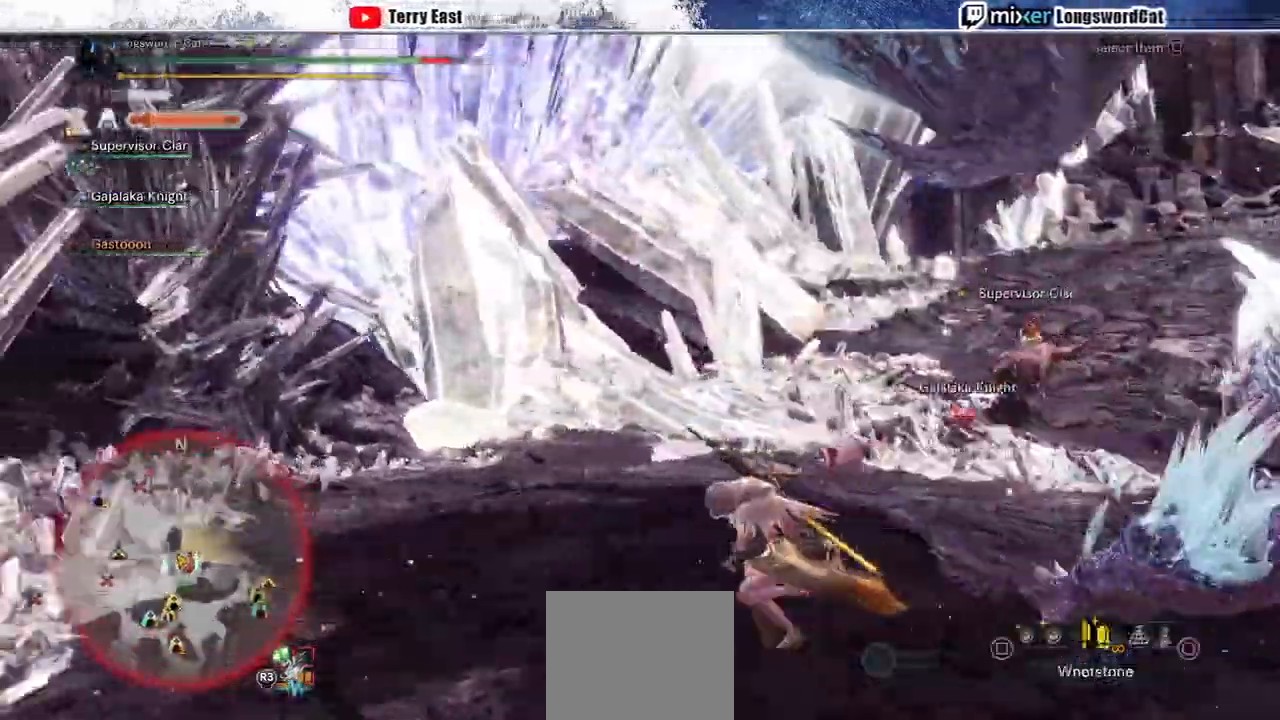
{"buttons": ["R2"], "left_stick": "down-left", "right_stick": "right", "events": [[133, "right_stick", "right"], [333, "L1", "up"]]}
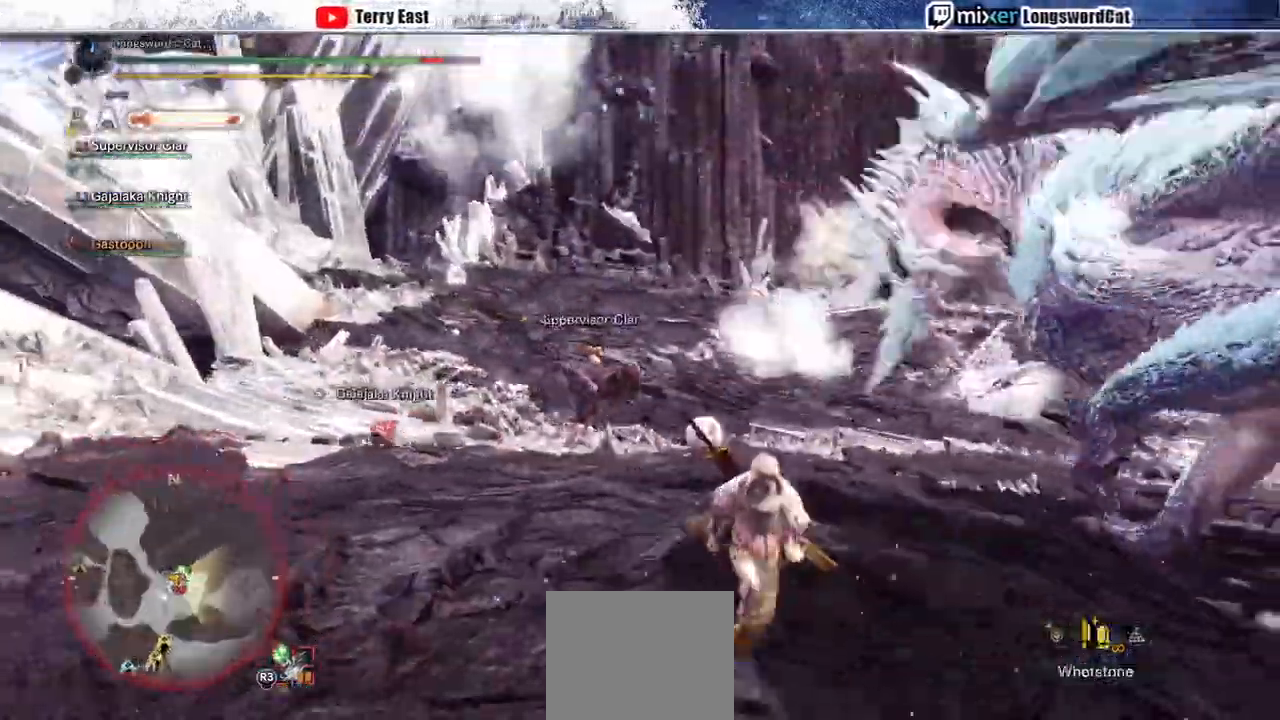
{"buttons": ["L1", "R2"], "left_stick": "right", "right_stick": "center", "events": [[33, "L1", "down"], [133, "left_stick", "down"], [133, "right_stick", "center"], [467, "left_stick", "right"]]}
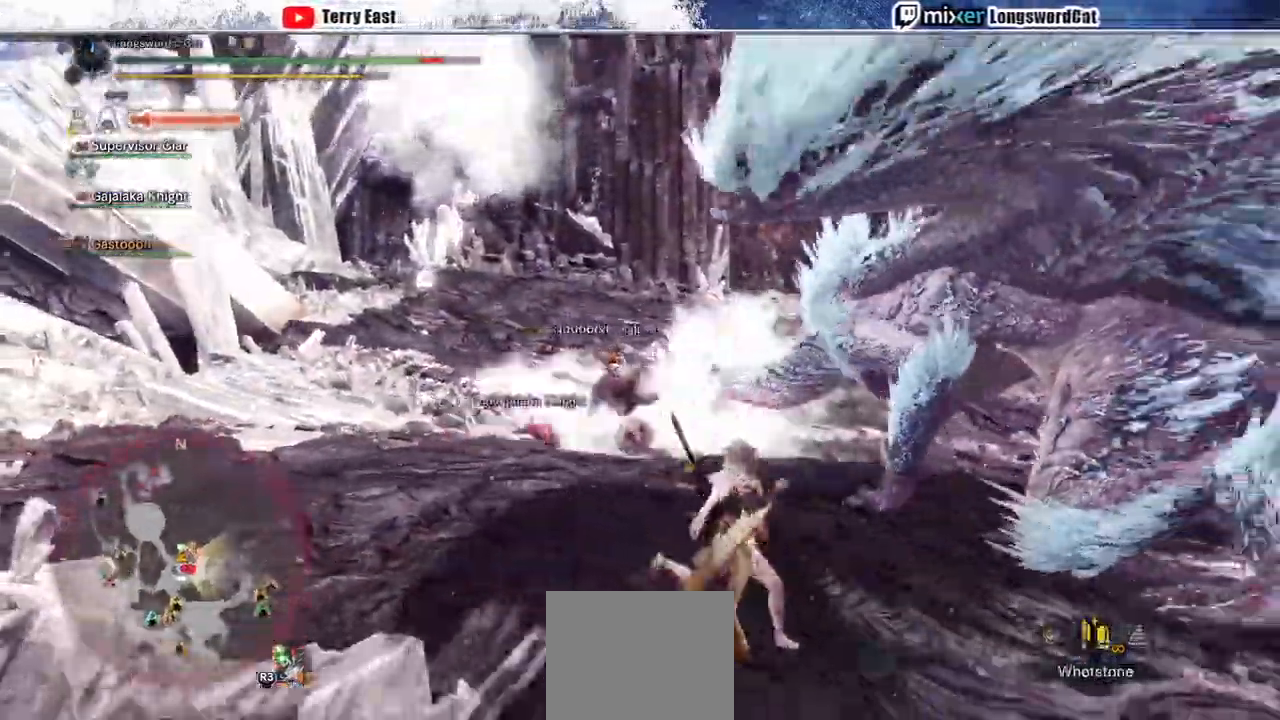
{"buttons": ["R2"], "left_stick": "right", "right_stick": "center", "events": [[67, "SQUARE", "down"], [167, "SQUARE", "up"], [233, "L1", "up"]]}
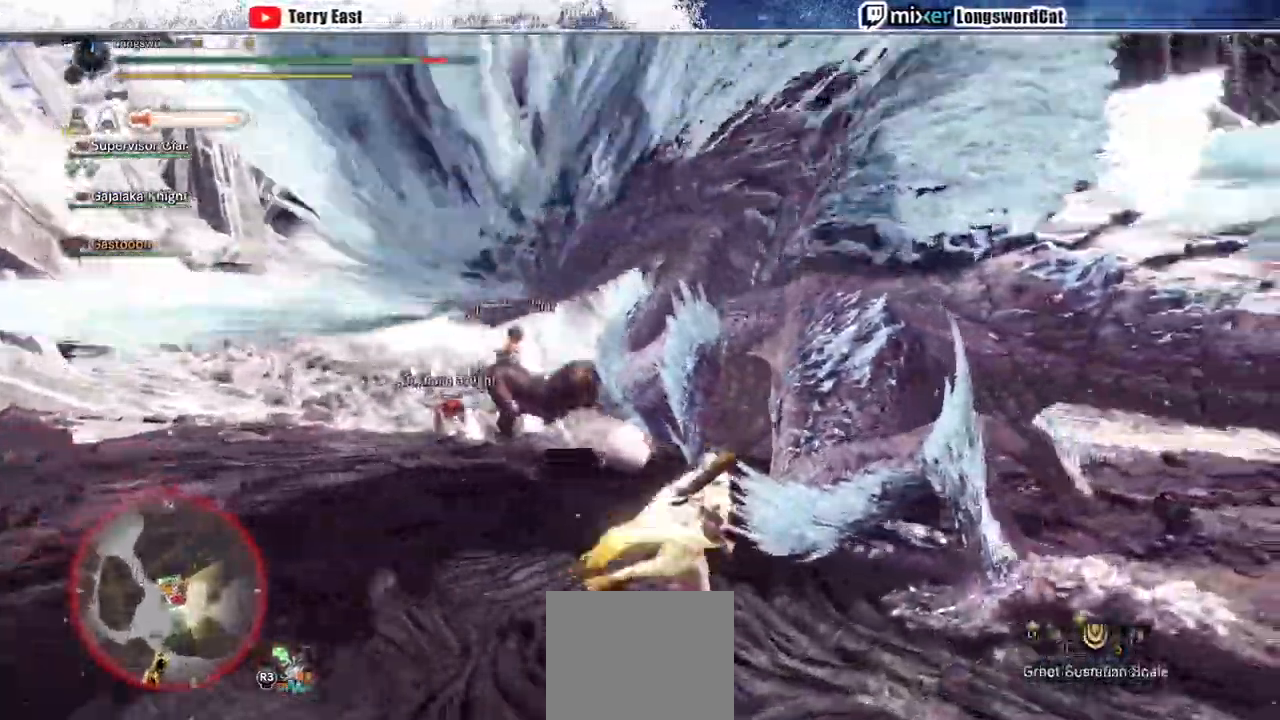
{"buttons": ["TRIANGLE"], "left_stick": "up", "right_stick": "center", "events": [[133, "left_stick", "up"], [200, "TRIANGLE", "down"], [267, "TRIANGLE", "up"], [333, "TRIANGLE", "down"], [500, "R2", "up"]]}
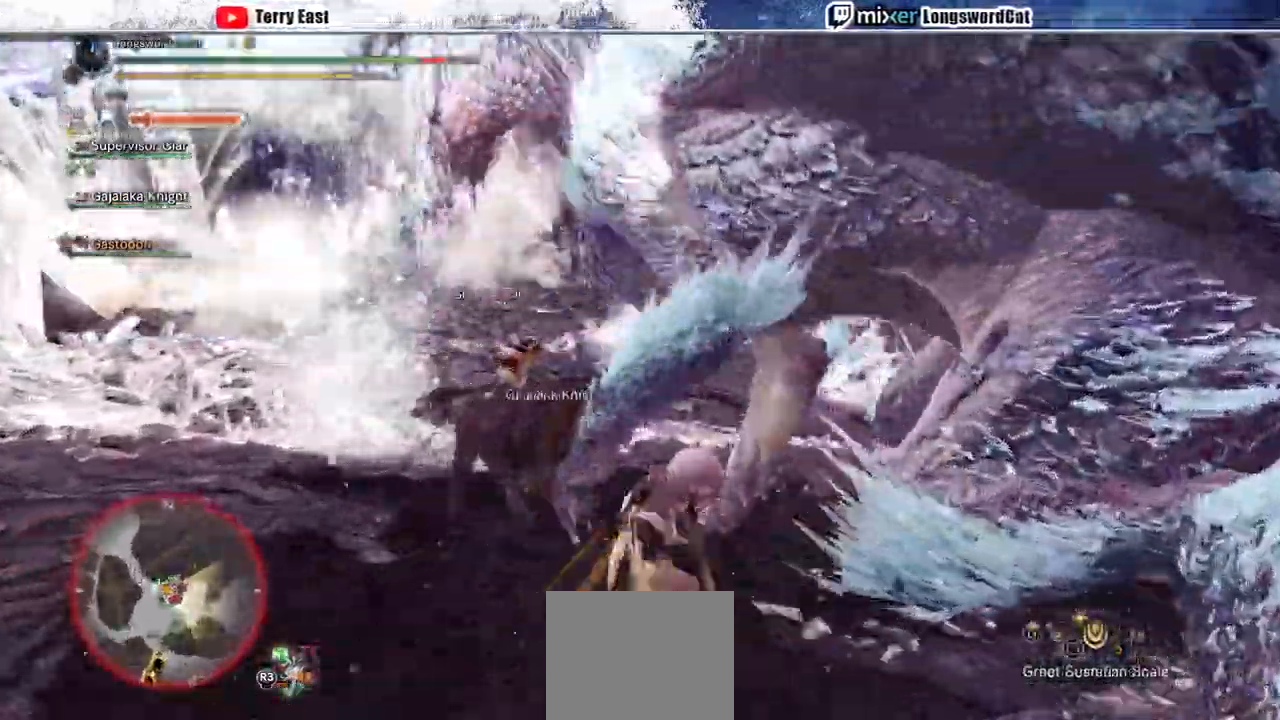
{"buttons": [], "left_stick": "center", "right_stick": "center", "events": [[67, "TRIANGLE", "up"], [333, "left_stick", "center"], [400, "R1", "down"], [500, "R1", "up"]]}
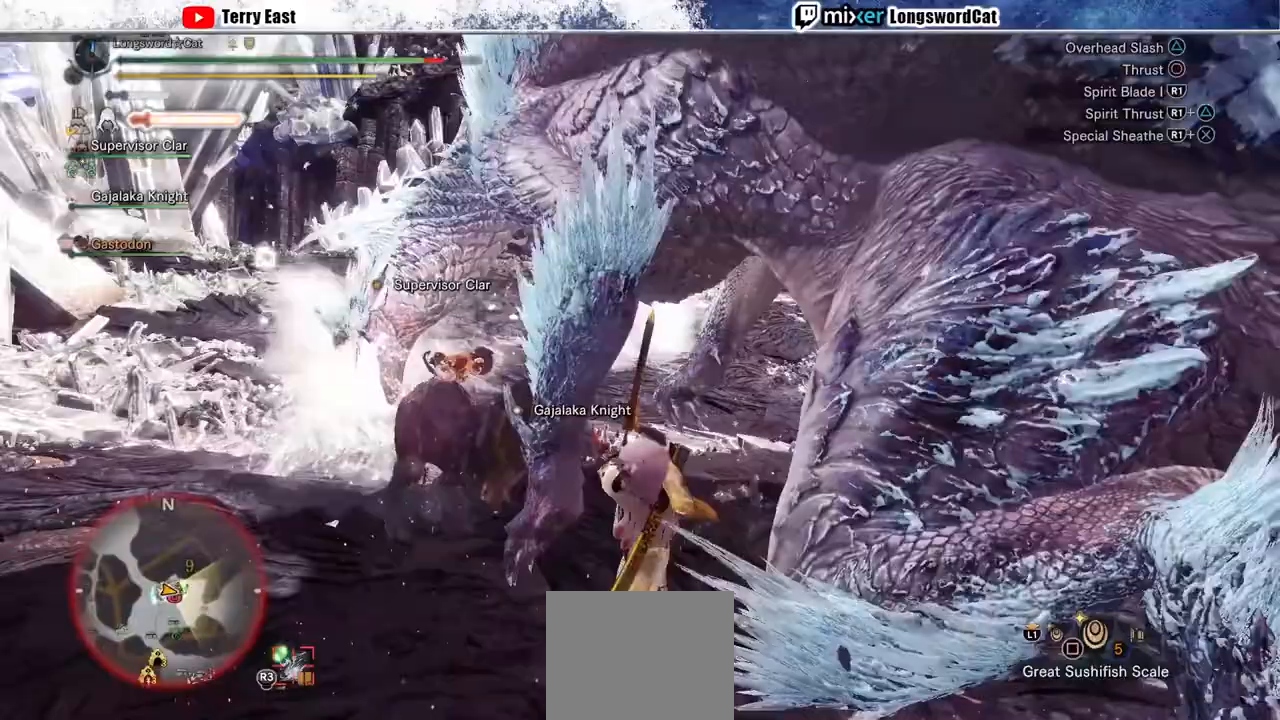
{"buttons": ["R1"], "left_stick": "center", "right_stick": "center", "events": [[67, "R1", "down"], [133, "R1", "up"], [233, "R1", "down"], [300, "R1", "up"], [367, "R1", "down"], [433, "R1", "up"], [500, "R1", "down"]]}
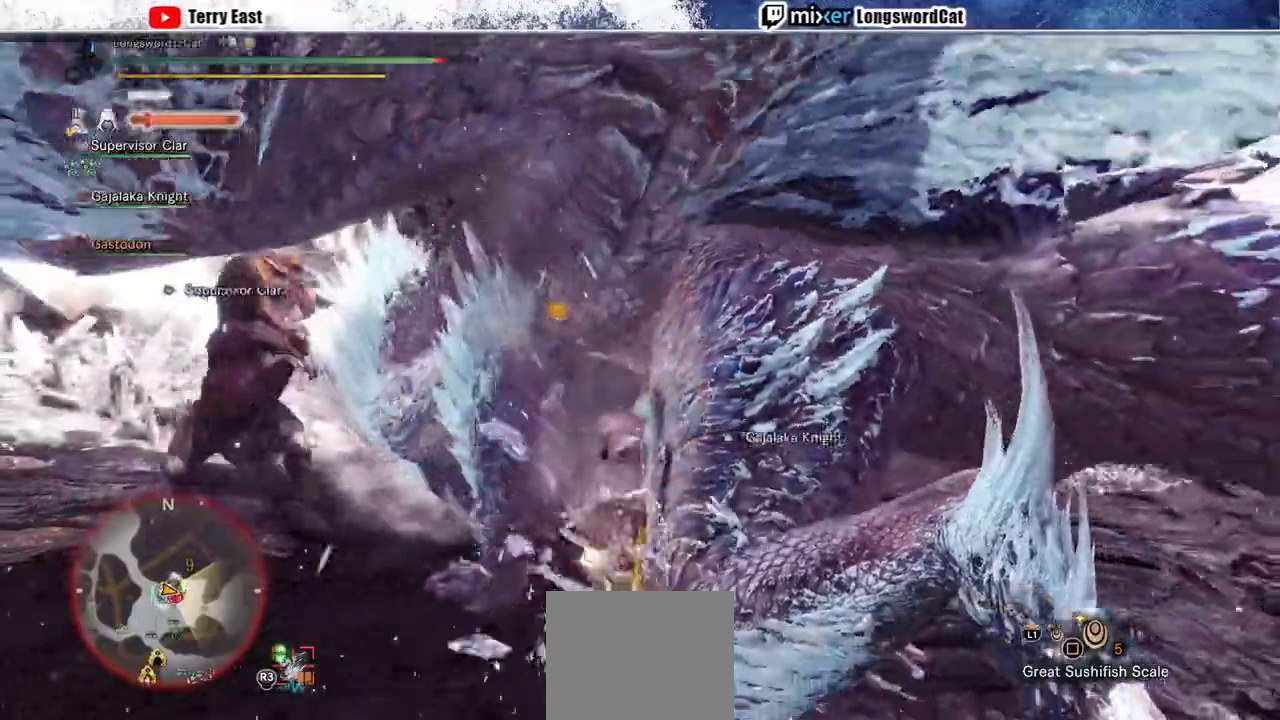
{"buttons": ["TRIANGLE"], "left_stick": "left", "right_stick": "center", "events": [[100, "DPAD_UP", "down"], [133, "DPAD_UP", "up"], [133, "R1", "up"], [267, "TRIANGLE", "down"], [400, "TRIANGLE", "up"], [400, "left_stick", "left"], [500, "TRIANGLE", "down"]]}
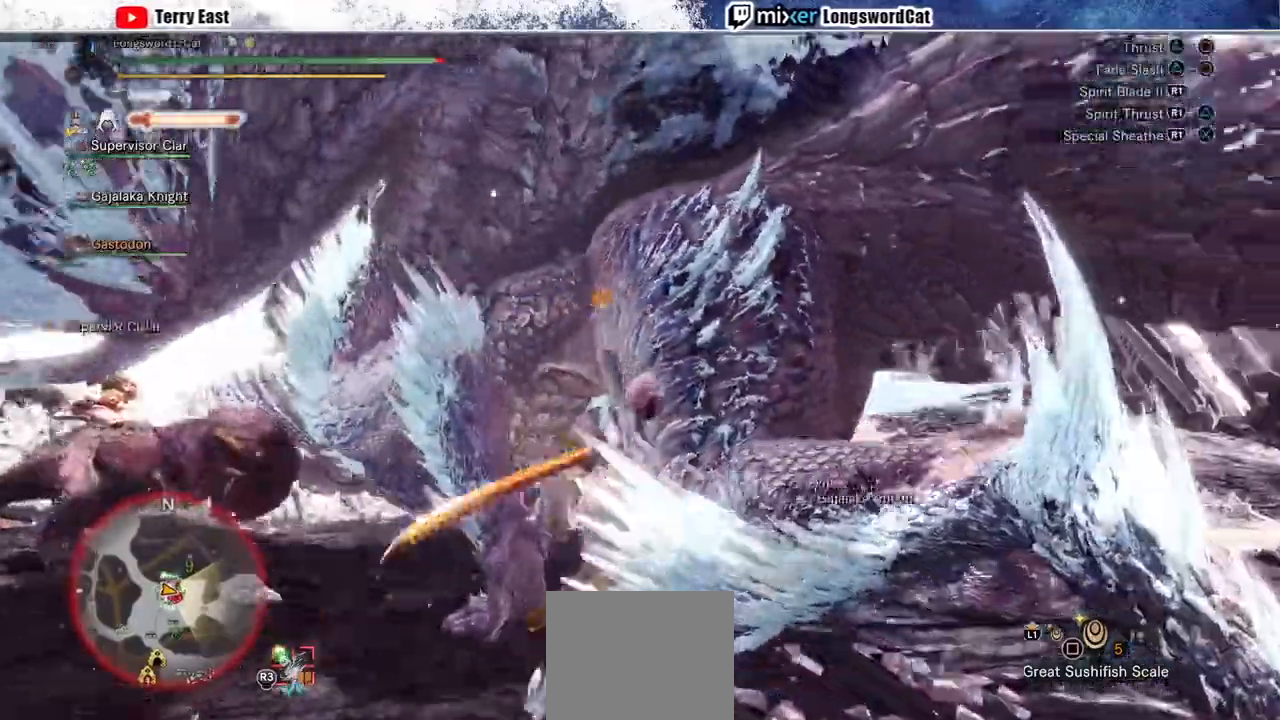
{"buttons": [], "left_stick": "left", "right_stick": "center", "events": [[100, "TRIANGLE", "up"], [167, "TRIANGLE", "down"], [433, "TRIANGLE", "up"]]}
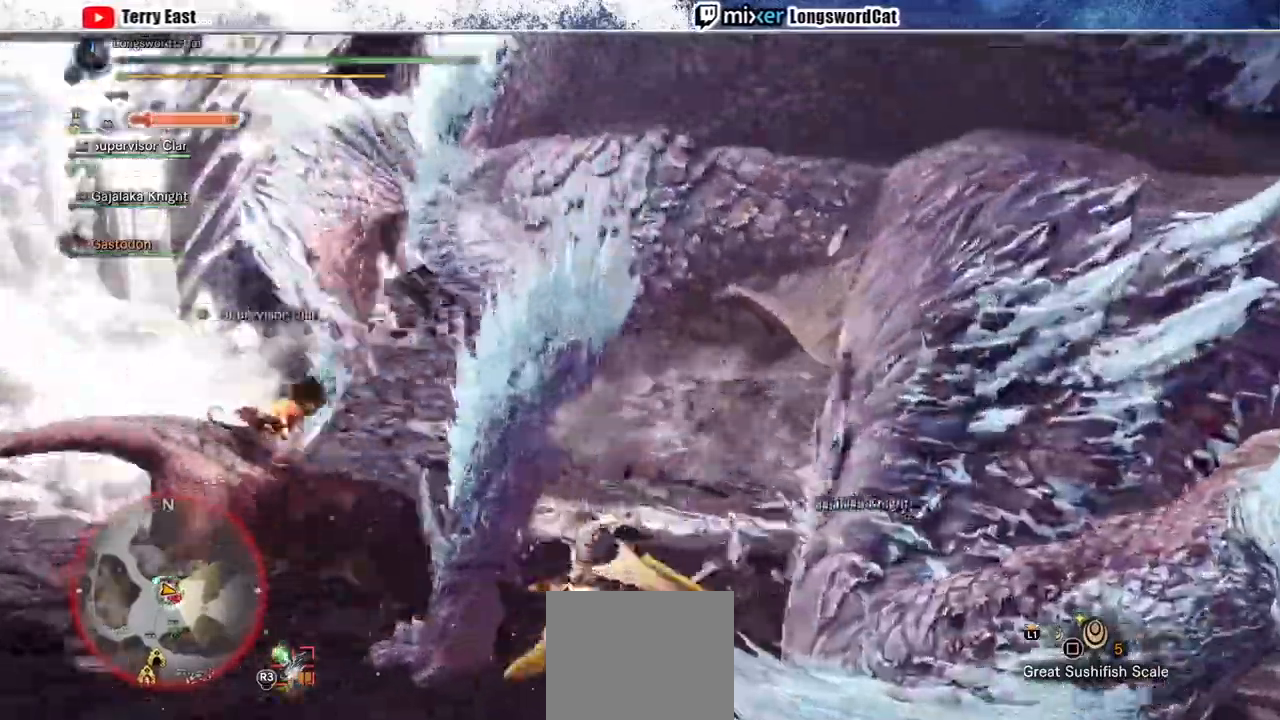
{"buttons": ["R1"], "left_stick": "center", "right_stick": "center", "events": [[33, "left_stick", "center"], [200, "R1", "down"], [267, "R1", "up"], [367, "R1", "down"], [433, "R1", "up"], [500, "R1", "down"]]}
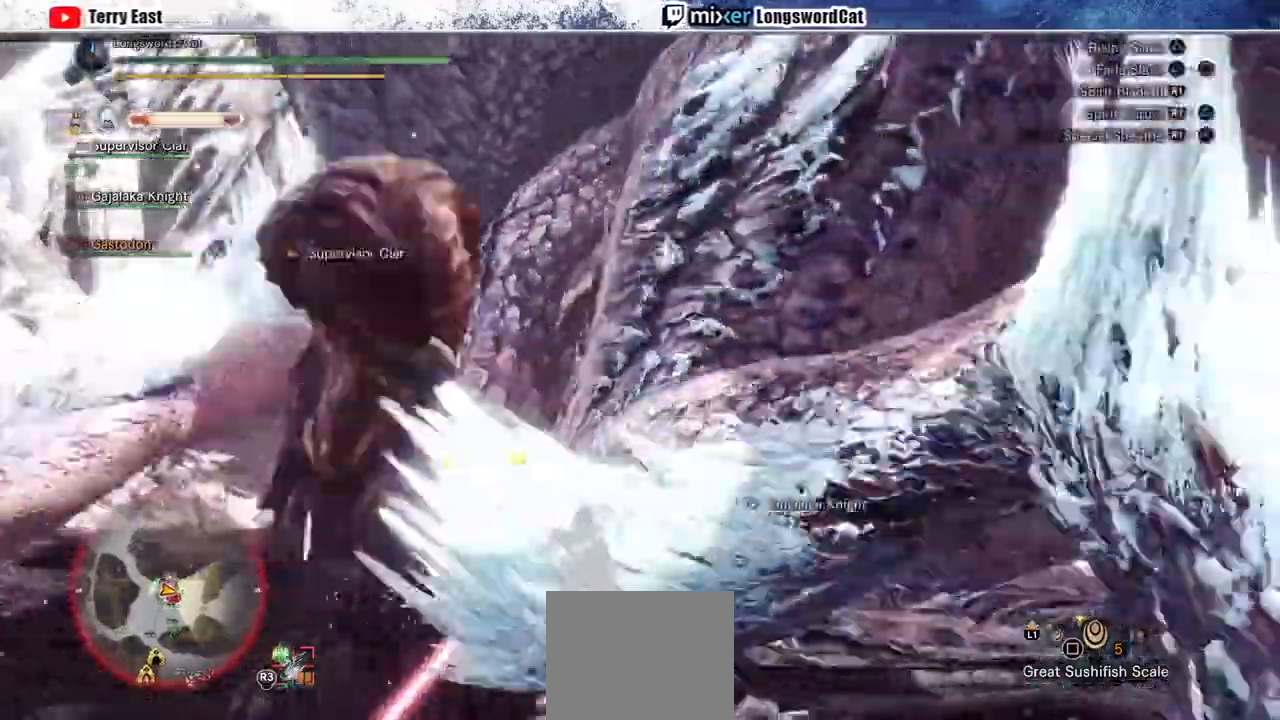
{"buttons": [], "left_stick": "center", "right_stick": "center", "events": [[100, "R1", "up"], [167, "R1", "down"], [400, "DPAD_LEFT", "down"], [400, "R1", "up"], [500, "DPAD_LEFT", "up"]]}
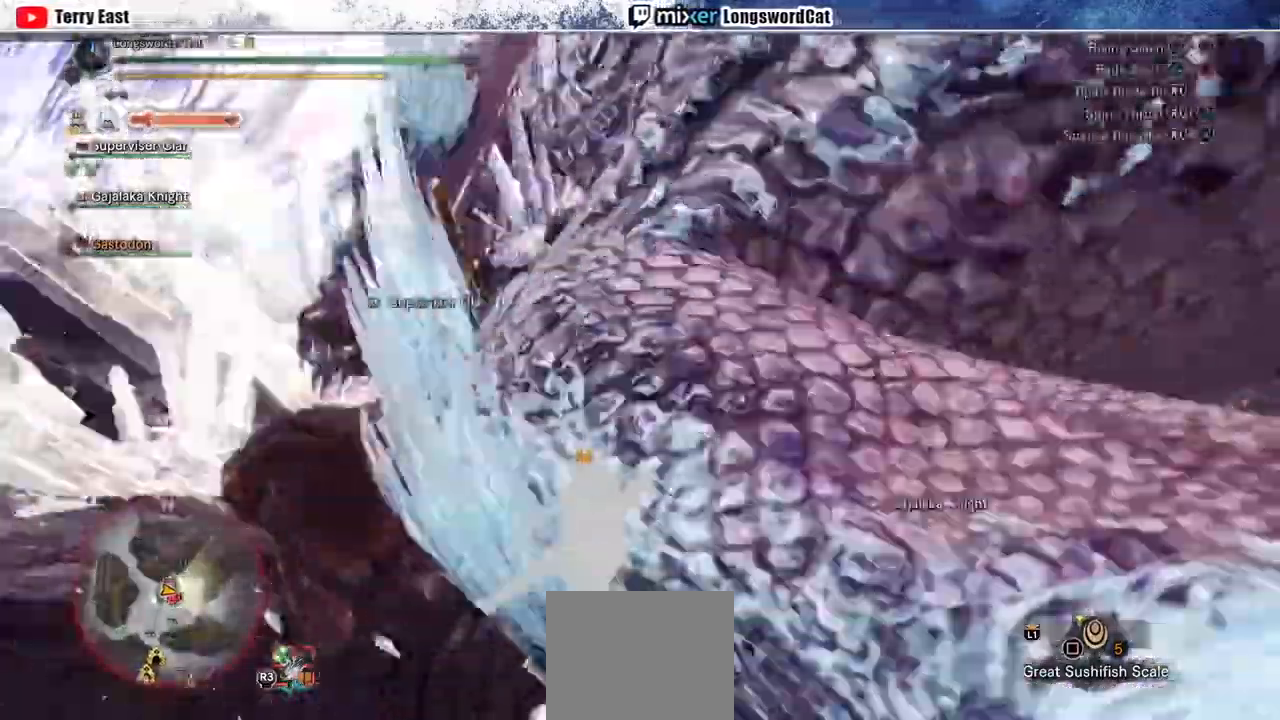
{"buttons": ["CIRCLE", "R1"], "left_stick": "center", "right_stick": "center", "events": [[467, "R1", "down"], [500, "CIRCLE", "down"]]}